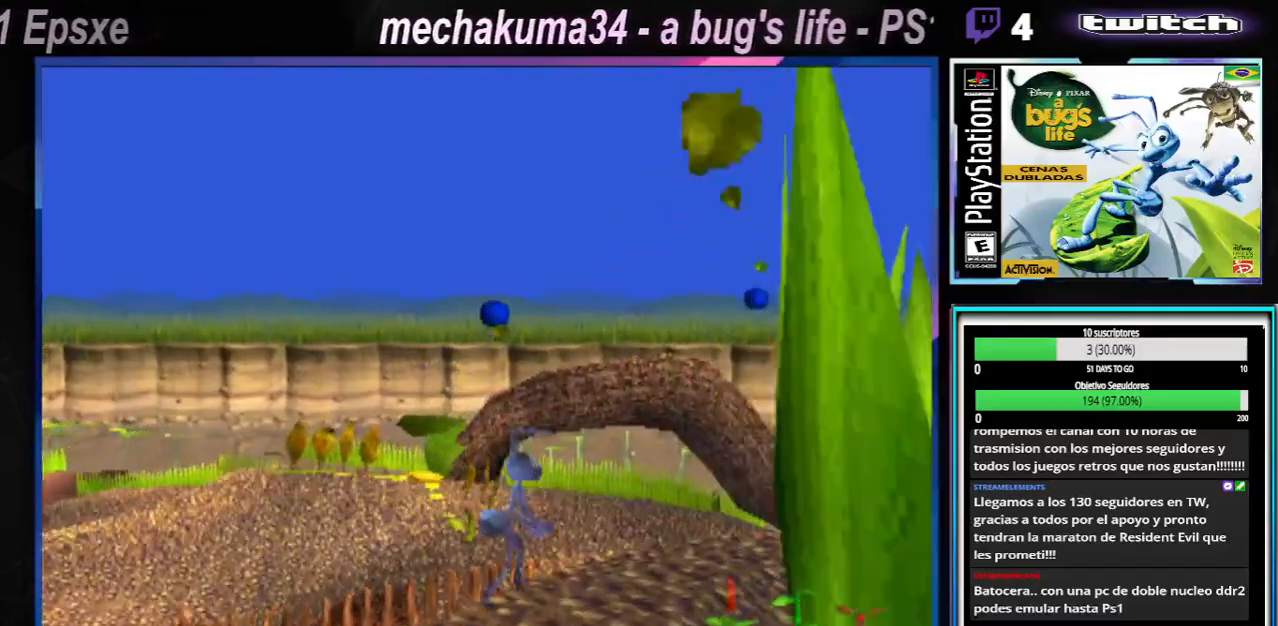
Gameplay with a controller (Xbox layout); each line is a JSON object with the inputs held at the frame after it. "events" lists button and stick changes between this image and that frame as [ms after this image, input, new state], when the widget could be followed in between. Not read: L3 R3.
{"buttons": [], "left_stick": "right", "right_stick": "center", "events": [[50, "X", "down"], [200, "X", "up"], [300, "X", "down"], [450, "X", "up"]]}
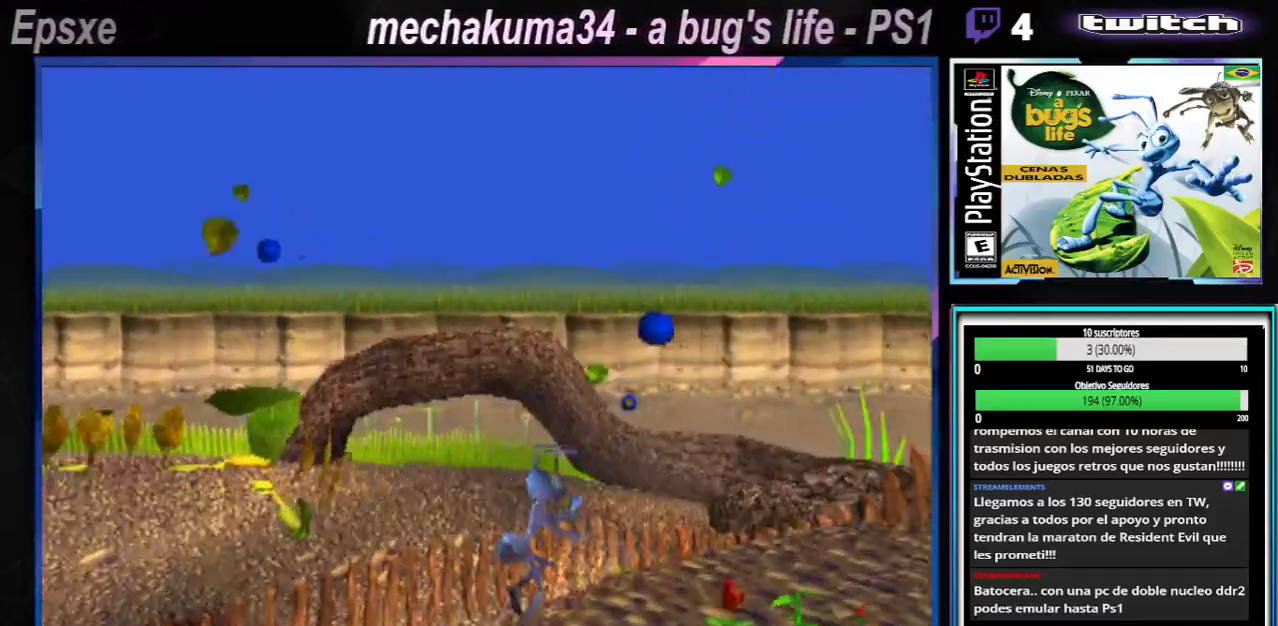
{"buttons": [], "left_stick": "right", "right_stick": "center", "events": [[50, "X", "down"], [217, "X", "up"], [317, "X", "down"], [484, "X", "up"]]}
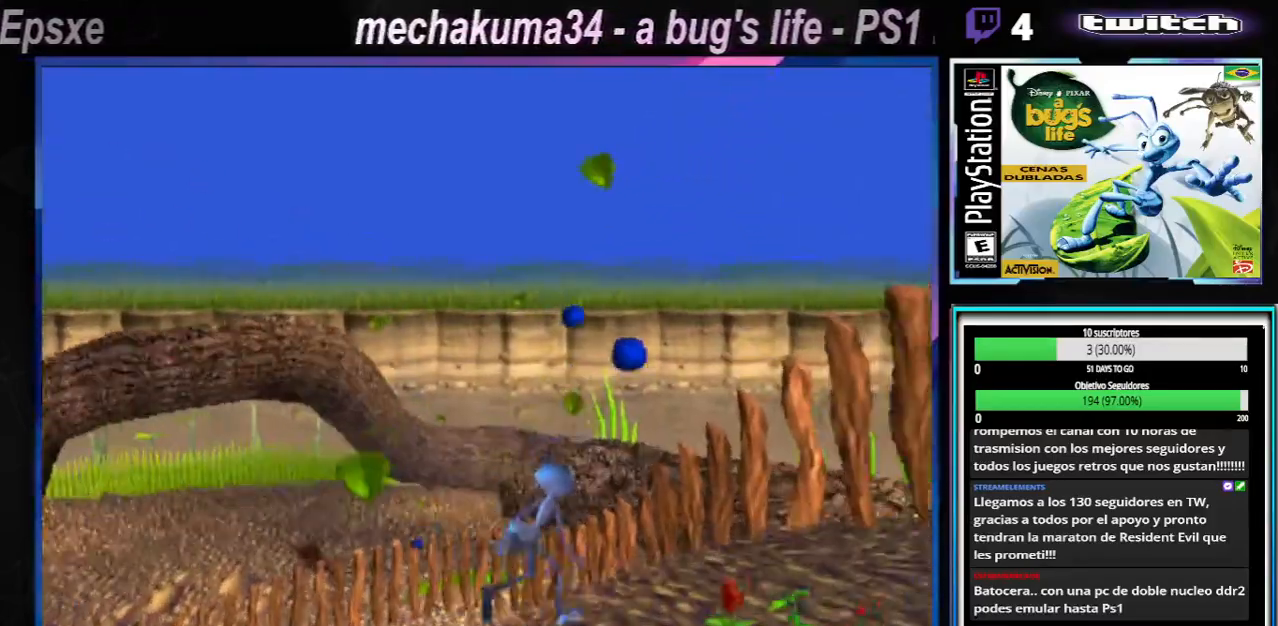
{"buttons": [], "left_stick": "right", "right_stick": "center", "events": [[66, "X", "down"], [217, "X", "up"], [300, "X", "down"], [450, "X", "up"]]}
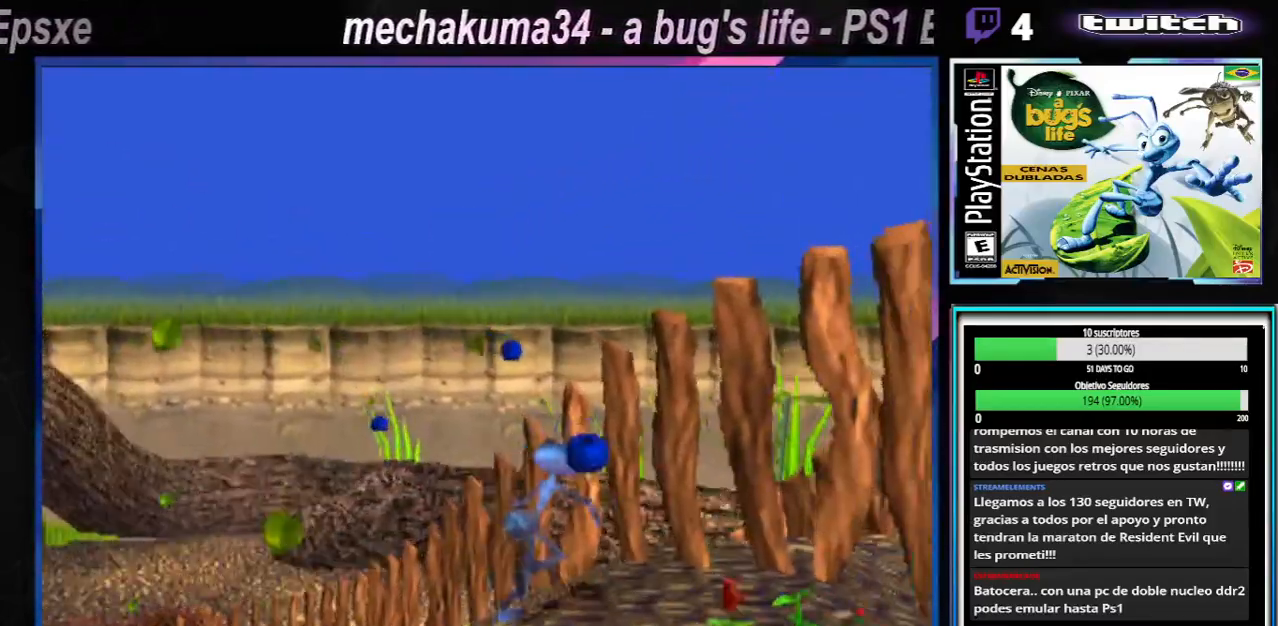
{"buttons": [], "left_stick": "up-left", "right_stick": "center", "events": [[67, "X", "down"], [84, "left_stick", "up-left"], [167, "X", "up"], [267, "X", "down"], [417, "X", "up"]]}